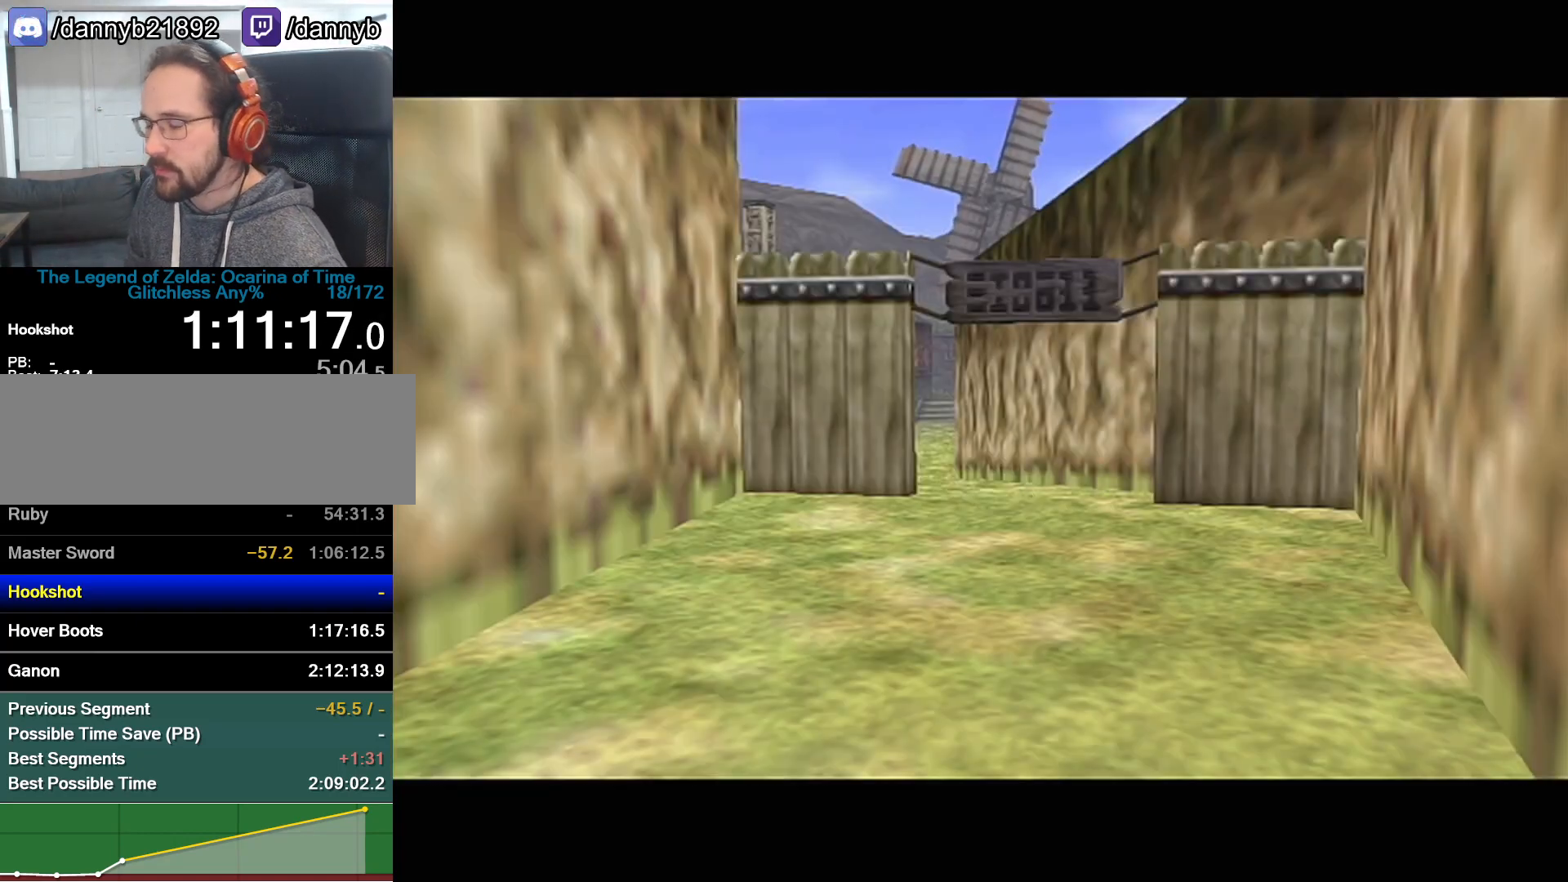
Gameplay with a controller (Nintendo layout); each line is a JSON object with the inputs held at the frame after it. "events" lists button and stick changes between this image and that frame as [ms after this image, input, new state], when the widget could be followed in between. Not read: L3 R3.
{"buttons": [], "left_stick": "up", "events": [[167, "left_stick", "up"]]}
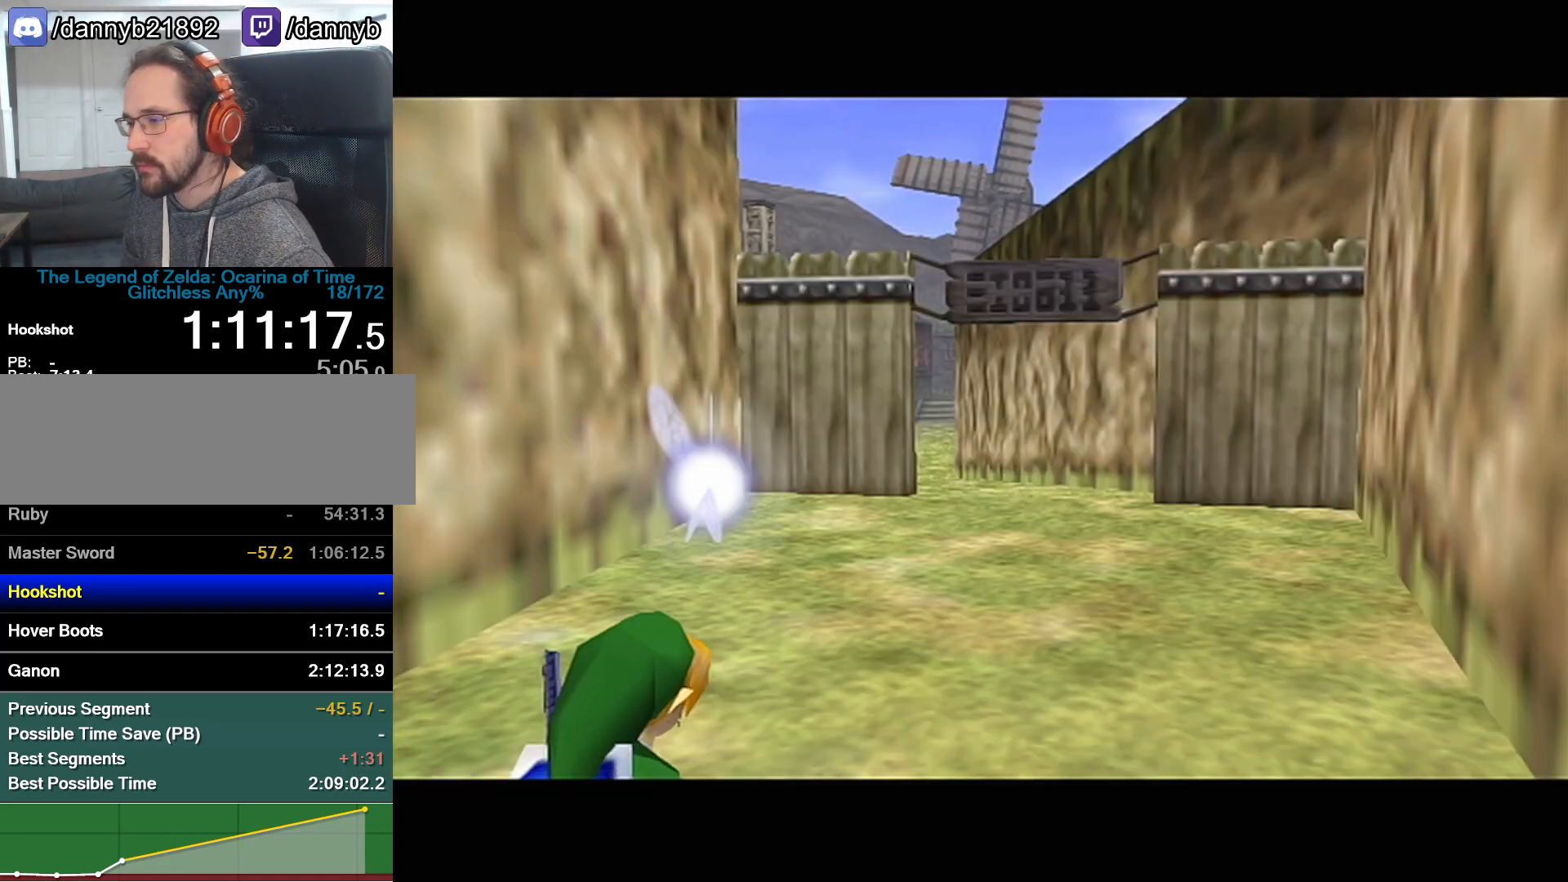
{"buttons": [], "left_stick": "up", "events": []}
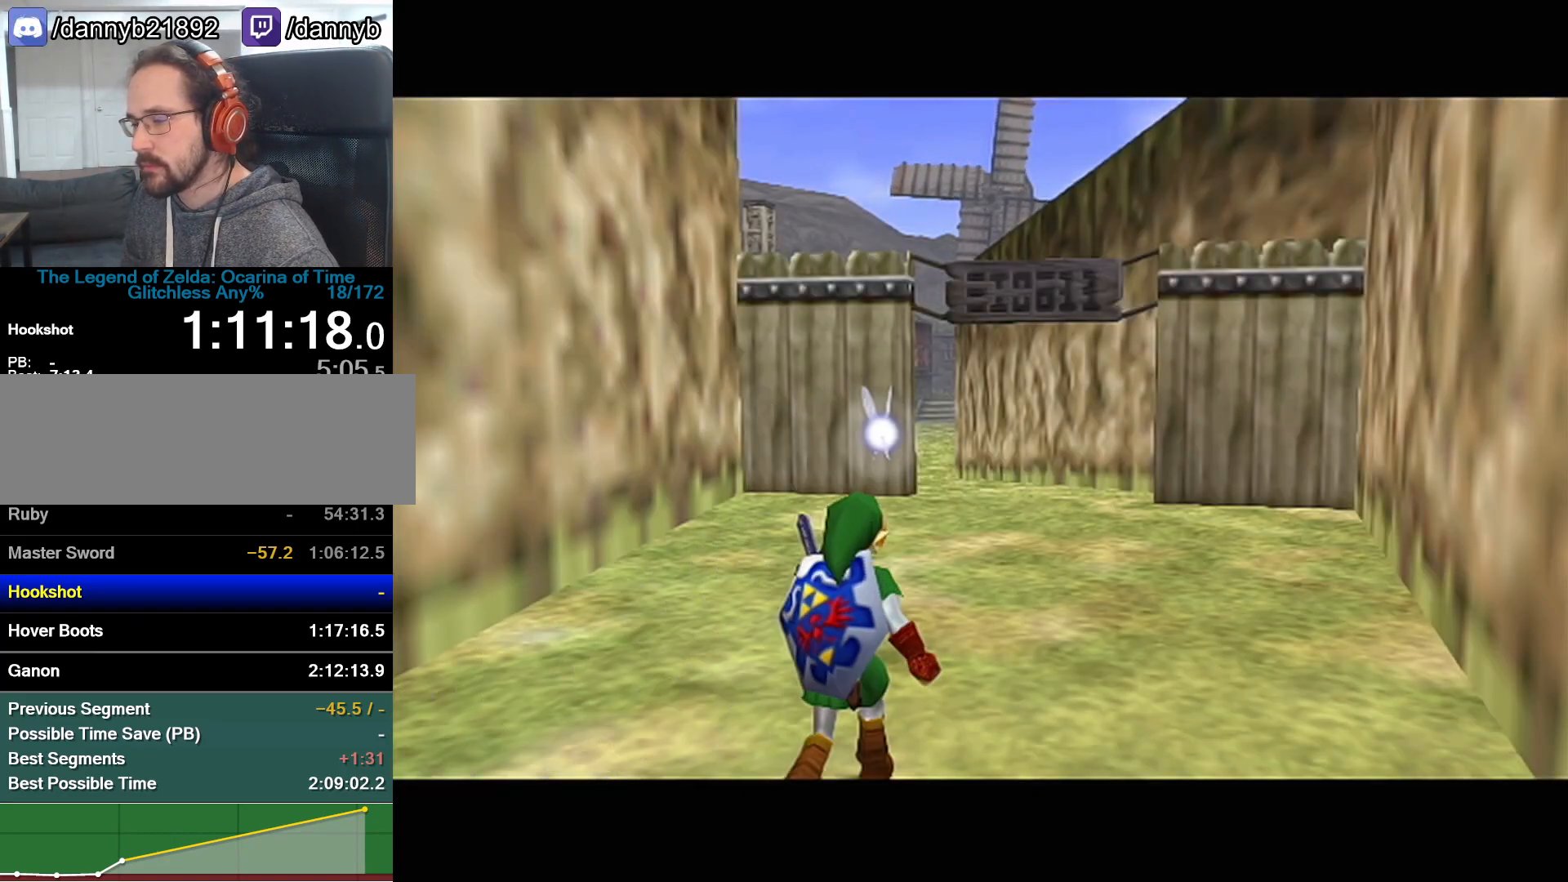
{"buttons": [], "left_stick": "up", "events": []}
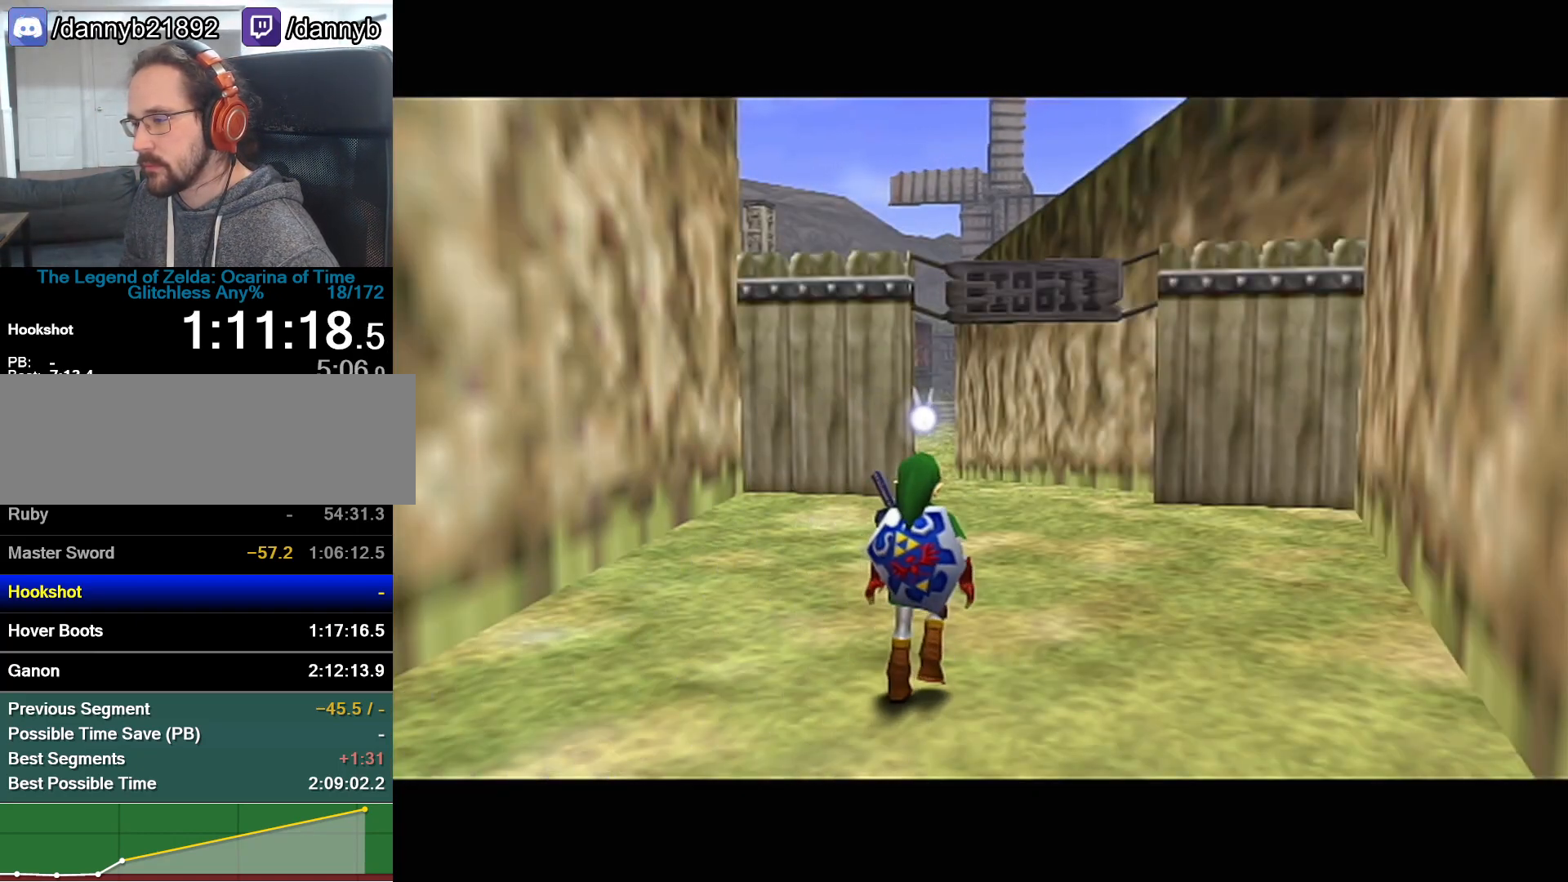
{"buttons": [], "left_stick": "up", "events": []}
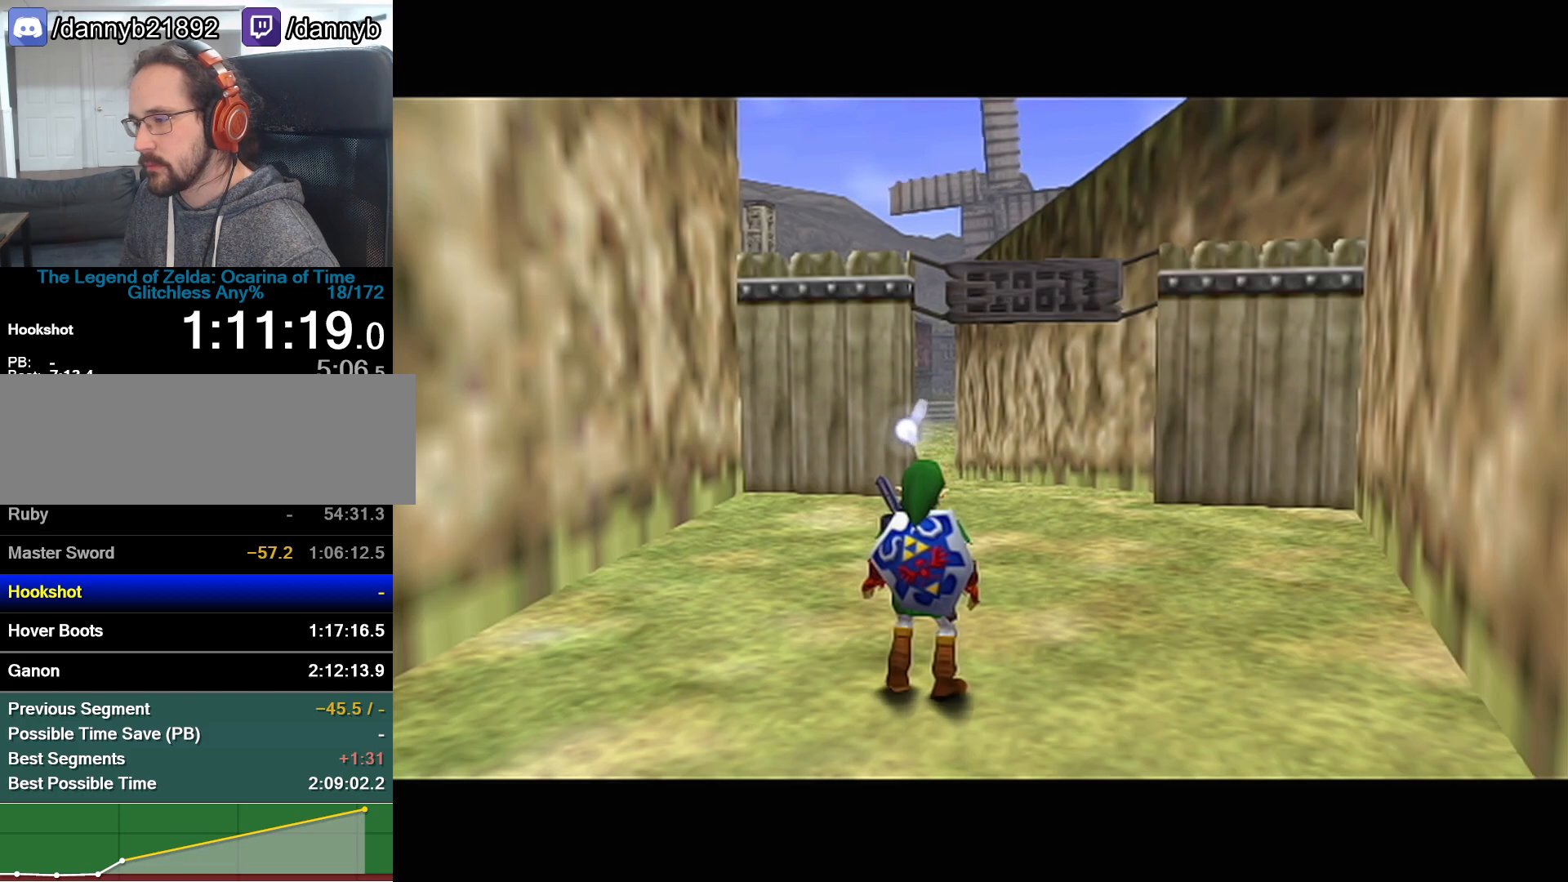
{"buttons": ["A"], "left_stick": "up", "events": [[417, "A", "down"]]}
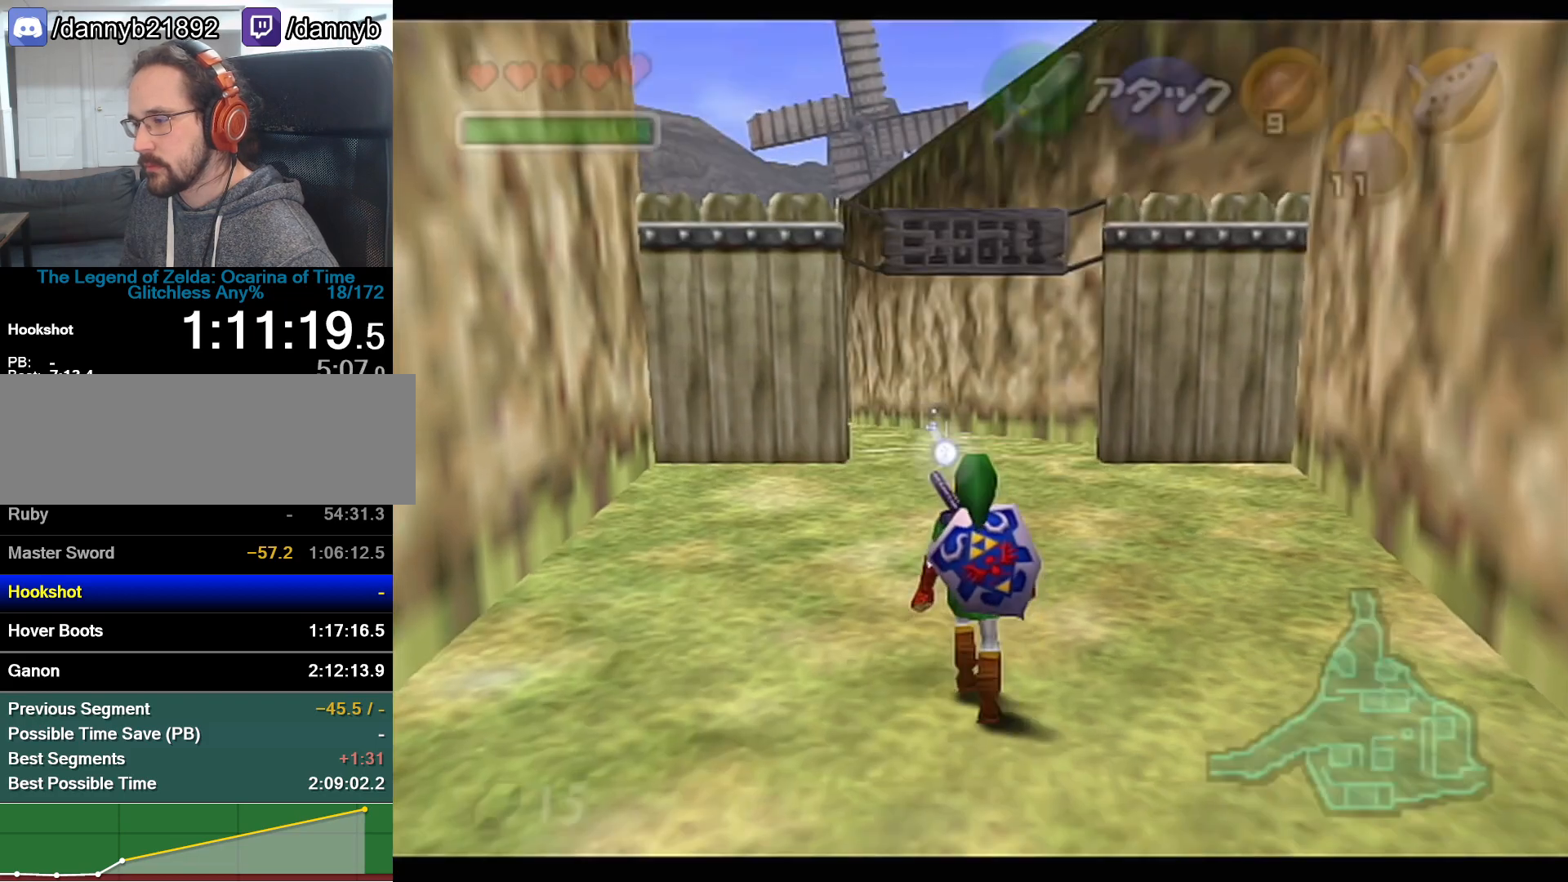
{"buttons": [], "left_stick": "up", "events": [[133, "A", "up"]]}
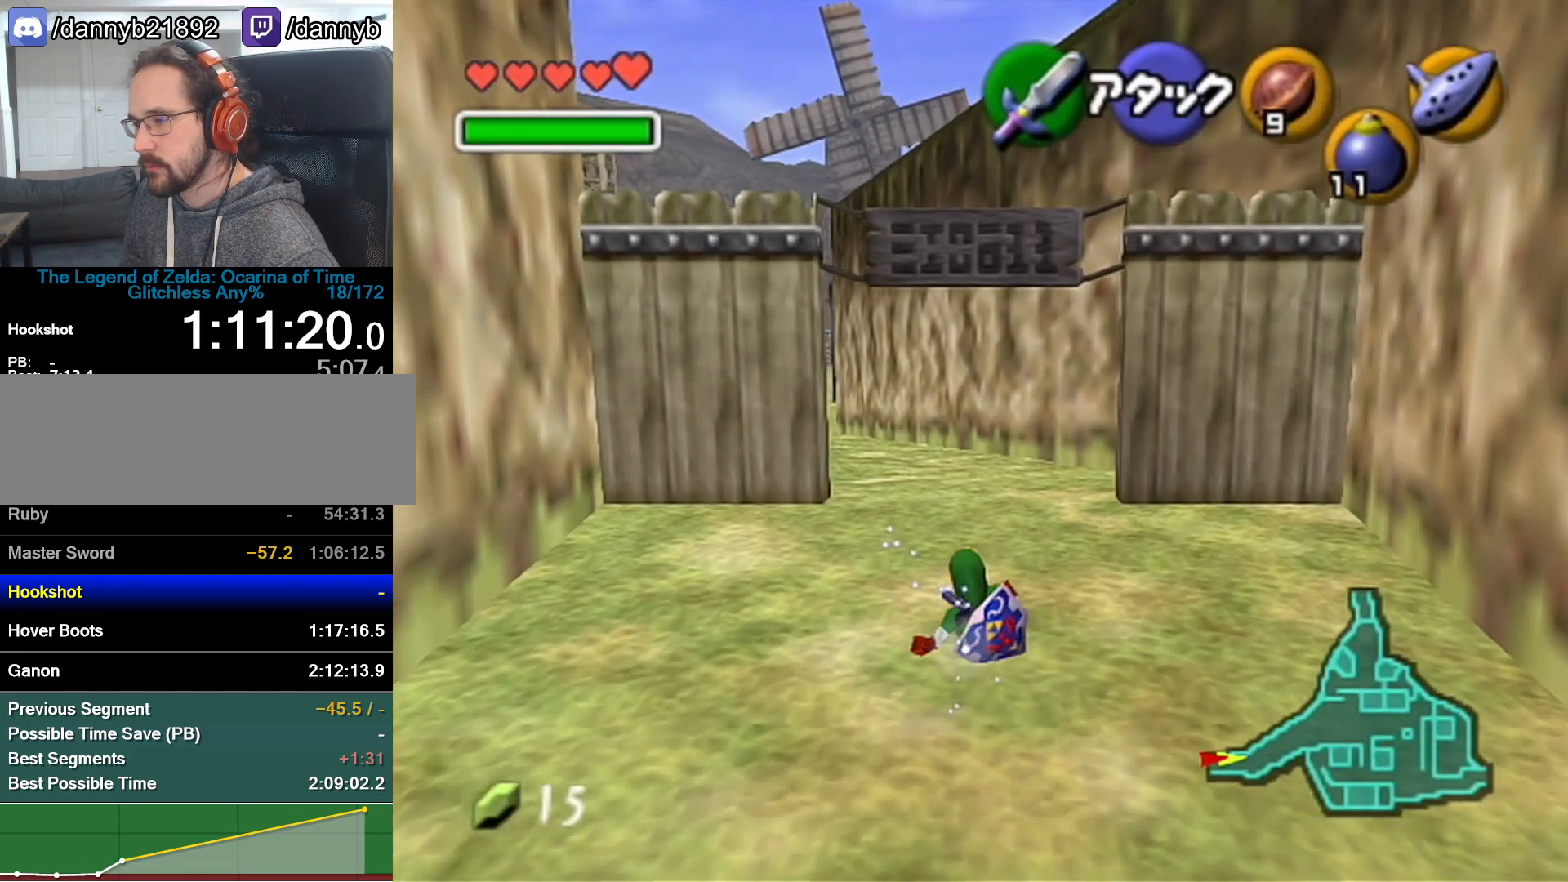
{"buttons": [], "left_stick": "up", "events": [[167, "A", "down"], [383, "A", "up"]]}
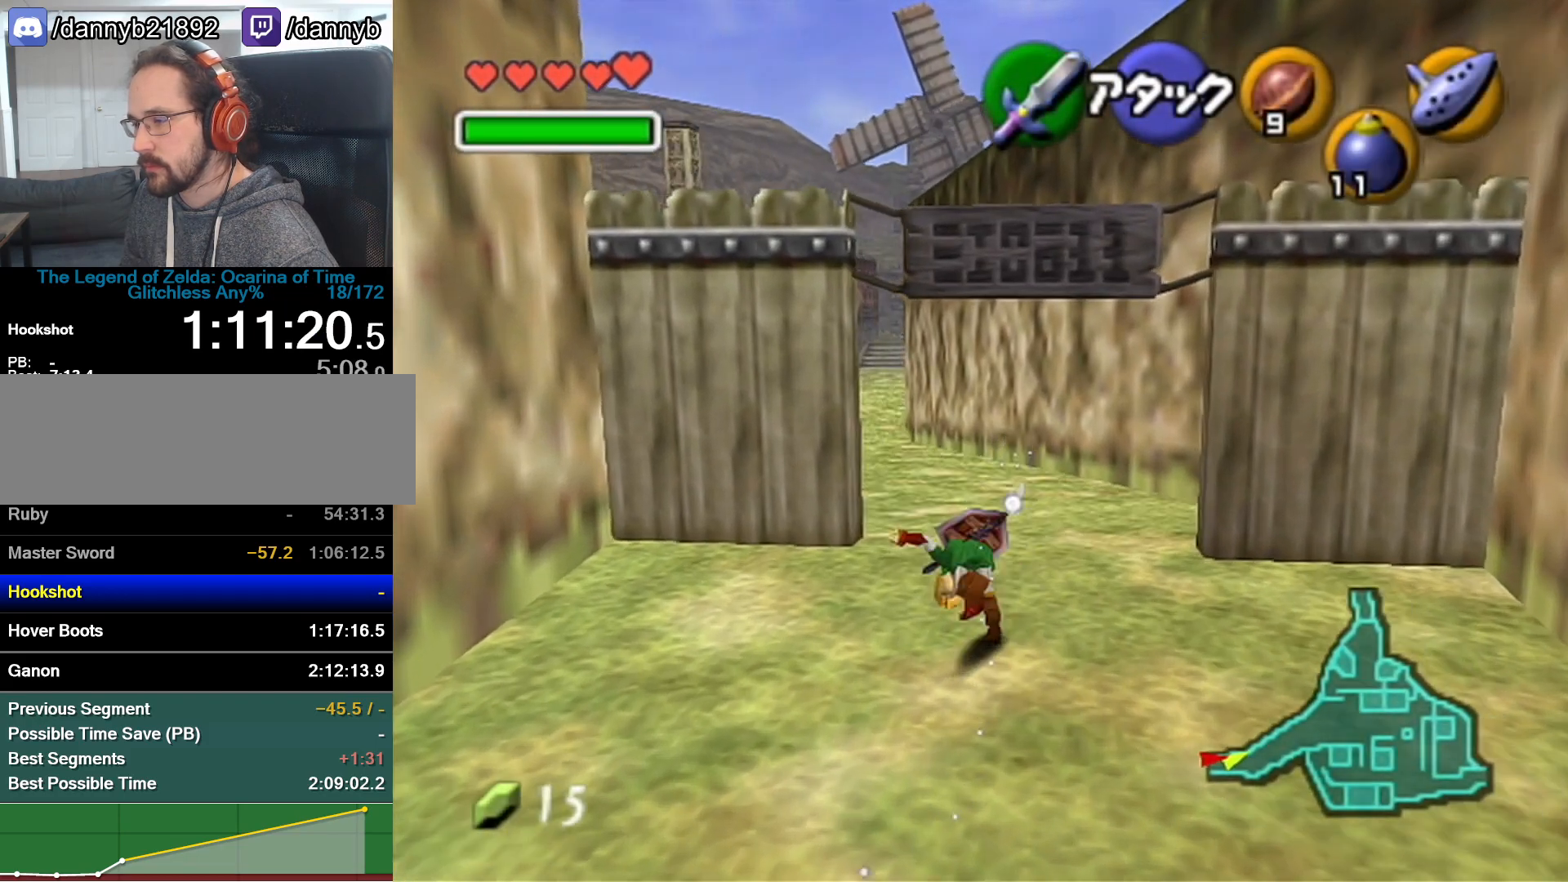
{"buttons": [], "left_stick": "up", "events": []}
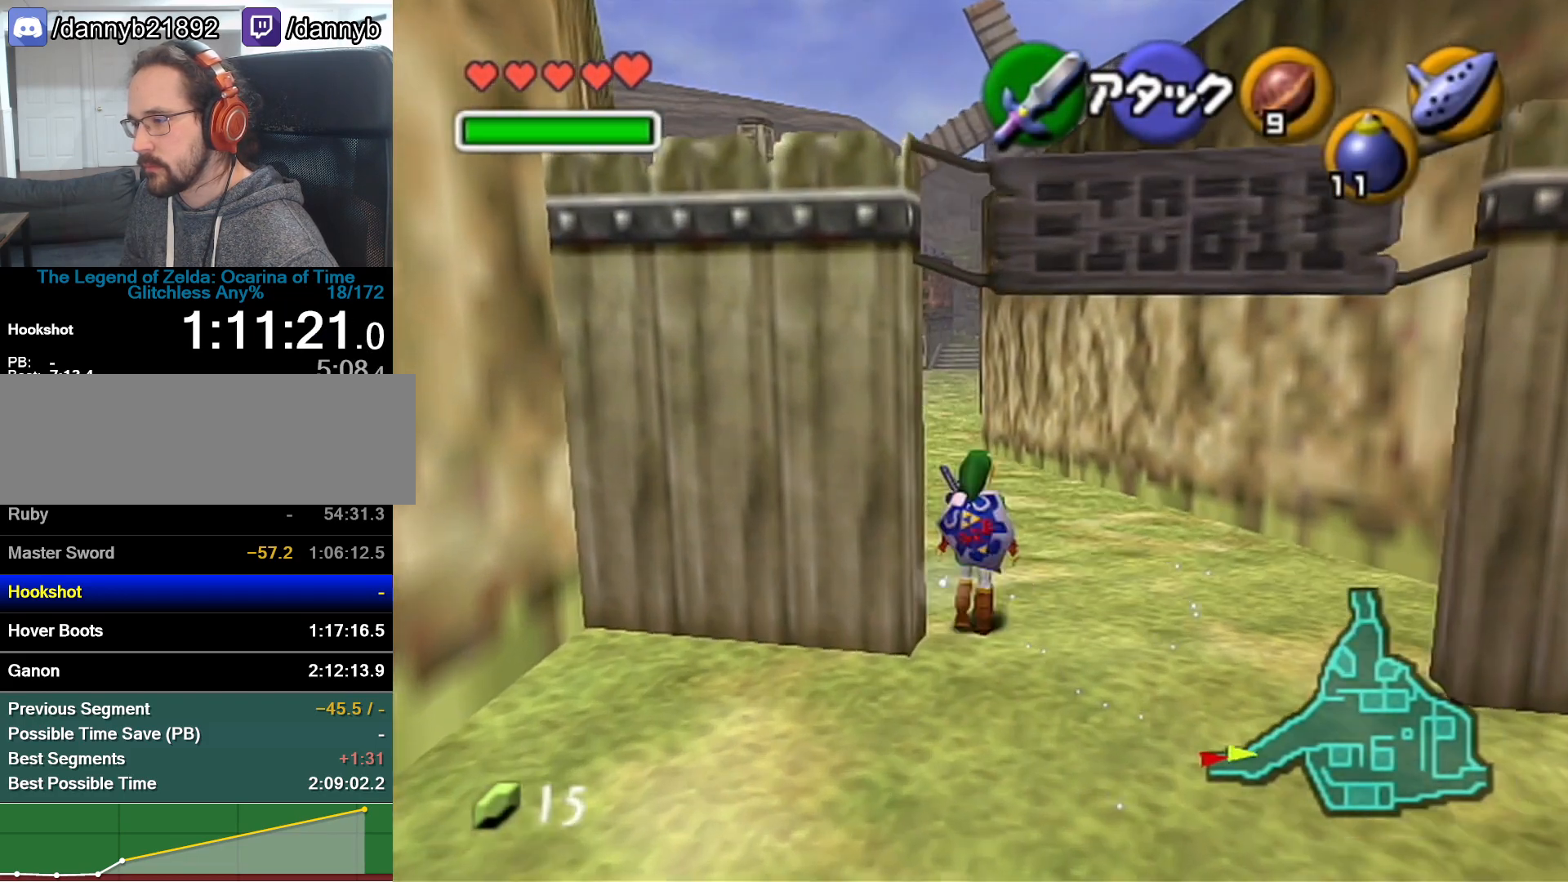
{"buttons": ["Z"], "left_stick": "down", "events": [[67, "left_stick", "down"], [200, "Z", "down"]]}